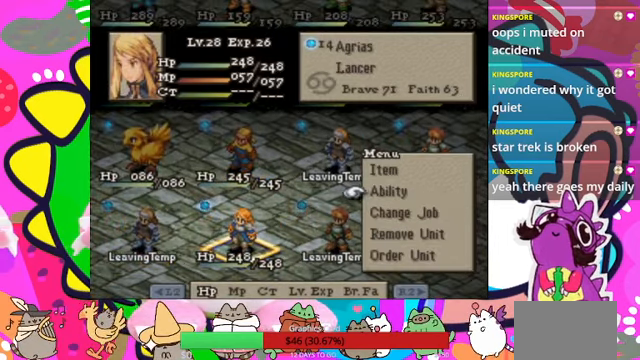
Gameplay with a controller (PlayStation layout); each line is a JSON object with the inputs held at the frame after it. "events" lists button and stick changes between this image and that frame as [ms after this image, input, new state], when the widget could be followed in between. Not read: L3 R3 left_stick right_stick.
{"buttons": ["CIRCLE"], "events": [[467, "CIRCLE", "down"]]}
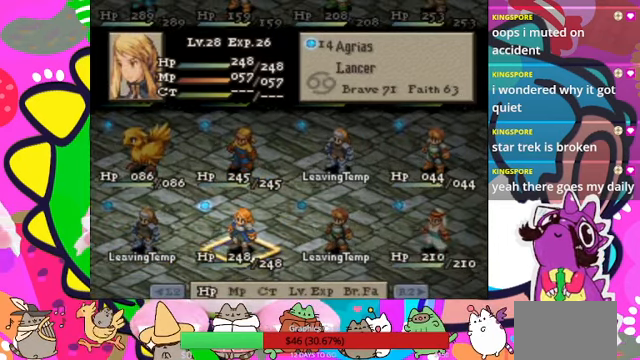
{"buttons": [], "events": [[67, "CIRCLE", "up"]]}
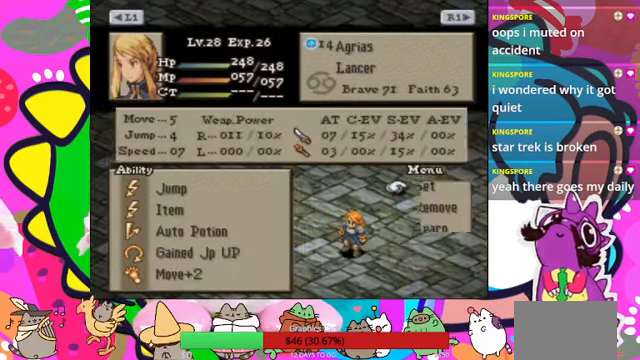
{"buttons": [], "events": []}
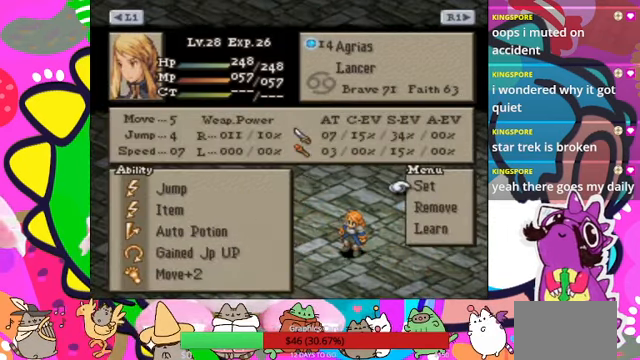
{"buttons": [], "events": []}
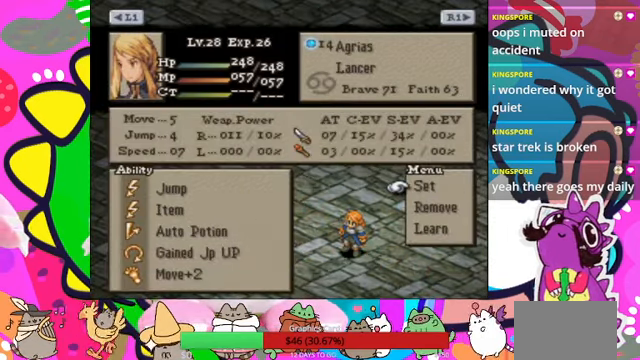
{"buttons": [], "events": []}
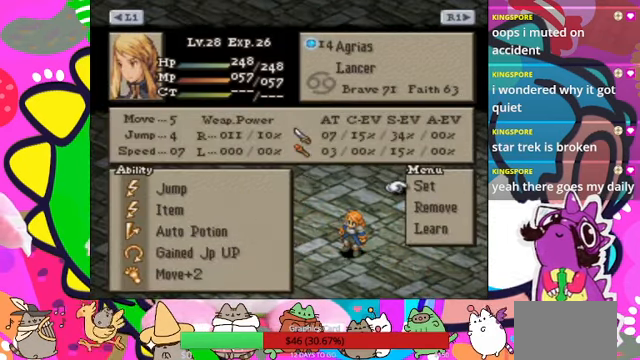
{"buttons": [], "events": [[67, "DPAD_UP", "down"], [200, "DPAD_UP", "up"]]}
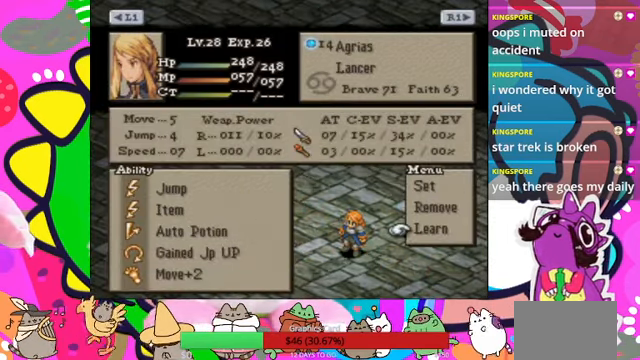
{"buttons": [], "events": []}
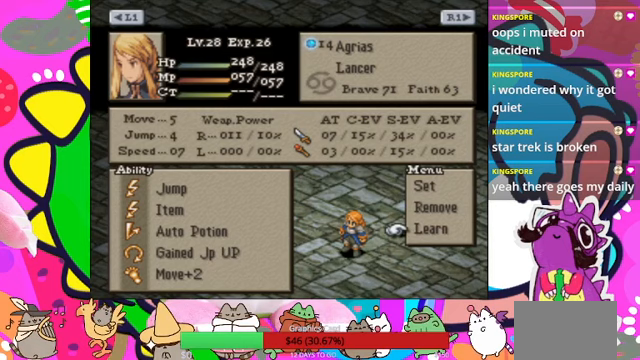
{"buttons": [], "events": []}
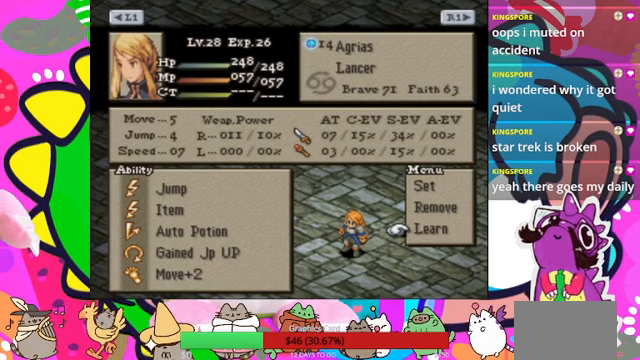
{"buttons": [], "events": []}
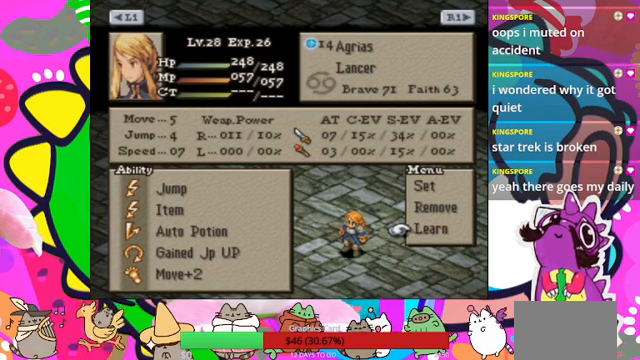
{"buttons": [], "events": []}
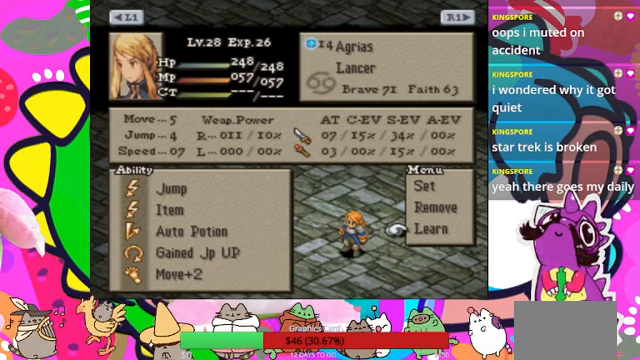
{"buttons": [], "events": []}
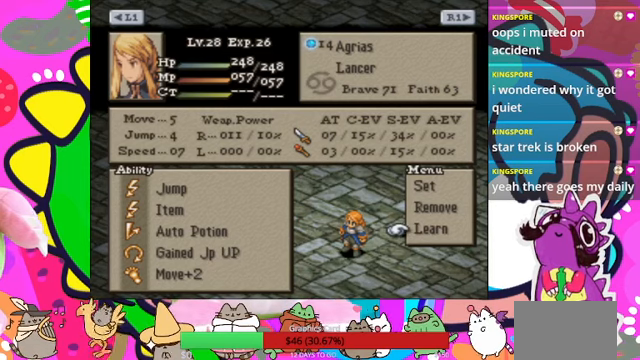
{"buttons": [], "events": [[367, "CIRCLE", "down"], [500, "CIRCLE", "up"]]}
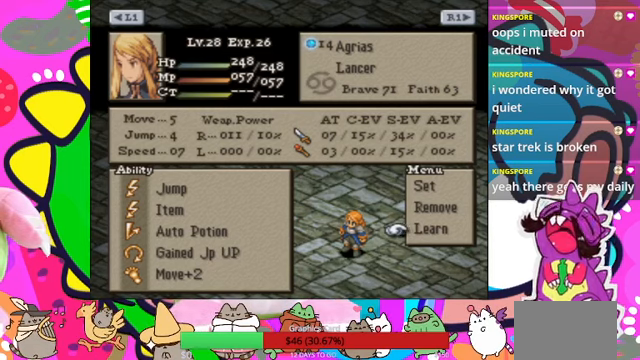
{"buttons": [], "events": []}
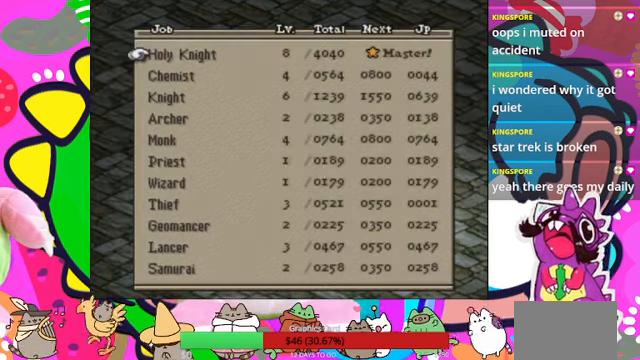
{"buttons": [], "events": [[33, "CROSS", "down"], [167, "CROSS", "up"]]}
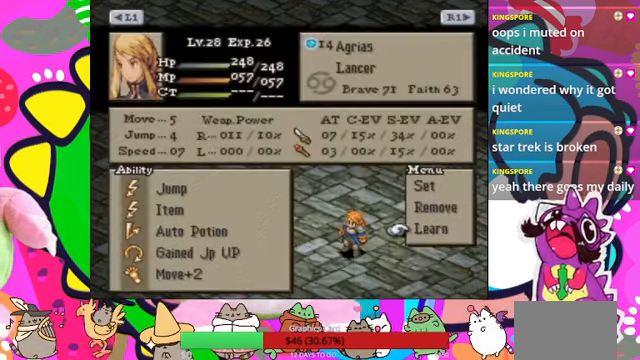
{"buttons": [], "events": [[400, "CIRCLE", "down"], [500, "CIRCLE", "up"]]}
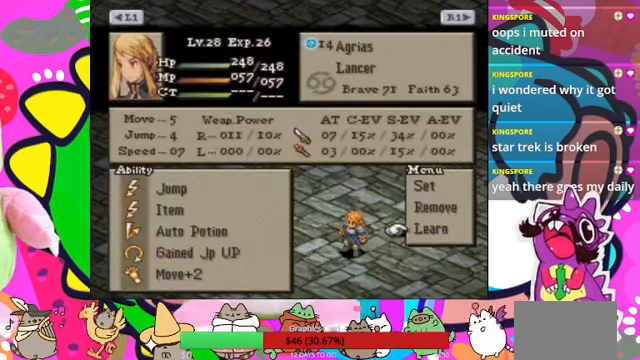
{"buttons": [], "events": []}
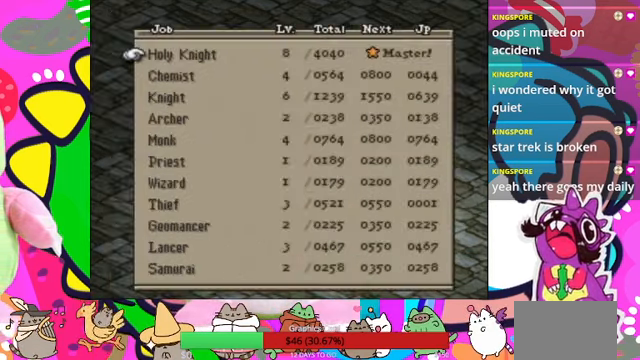
{"buttons": [], "events": [[200, "DPAD_DOWN", "down"], [300, "DPAD_DOWN", "up"], [367, "DPAD_DOWN", "down"], [467, "DPAD_DOWN", "up"]]}
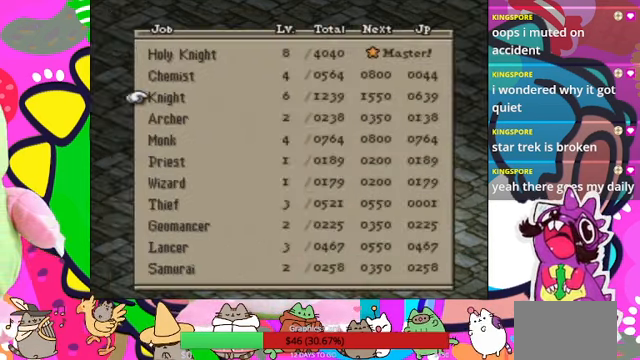
{"buttons": [], "events": []}
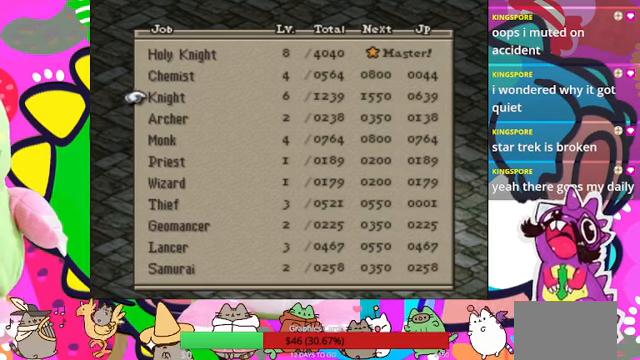
{"buttons": [], "events": [[33, "DPAD_DOWN", "down"], [166, "DPAD_DOWN", "up"], [233, "DPAD_DOWN", "down"], [333, "DPAD_DOWN", "up"], [433, "DPAD_DOWN", "down"], [500, "DPAD_DOWN", "up"]]}
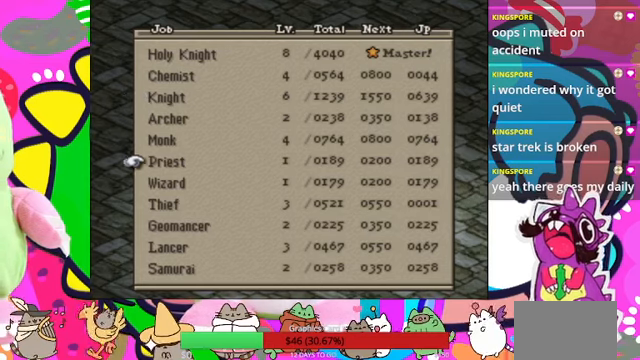
{"buttons": ["DPAD_DOWN"], "events": [[66, "DPAD_DOWN", "down"], [200, "DPAD_DOWN", "up"], [266, "DPAD_DOWN", "down"], [400, "DPAD_DOWN", "up"], [466, "DPAD_DOWN", "down"]]}
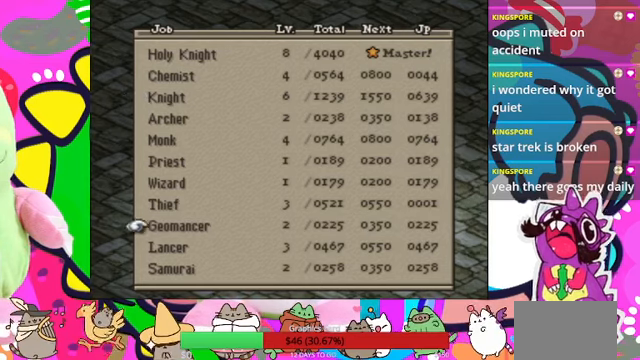
{"buttons": [], "events": [[66, "DPAD_DOWN", "up"], [133, "DPAD_DOWN", "down"], [233, "DPAD_DOWN", "up"], [300, "DPAD_DOWN", "down"], [433, "DPAD_DOWN", "up"]]}
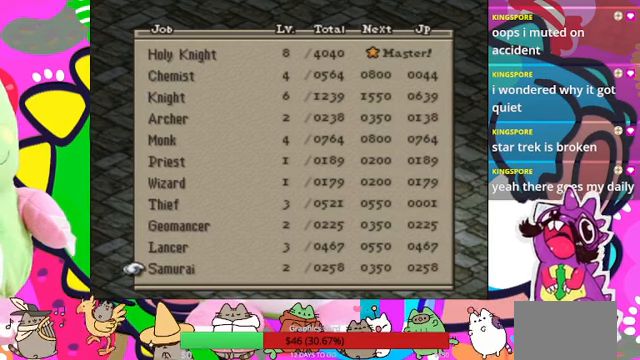
{"buttons": [], "events": [[266, "DPAD_DOWN", "down"], [400, "DPAD_DOWN", "up"]]}
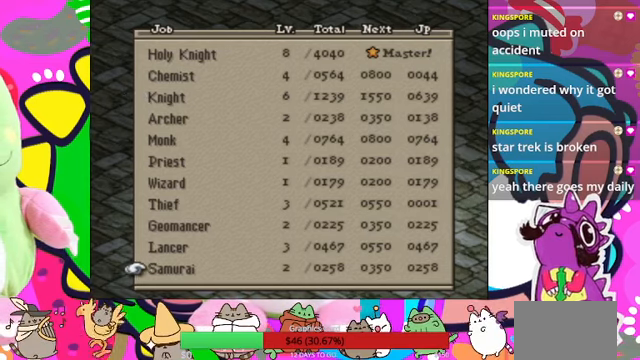
{"buttons": [], "events": [[333, "DPAD_UP", "down"], [466, "DPAD_UP", "up"]]}
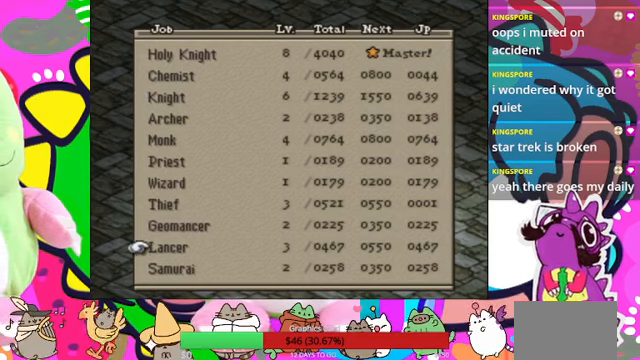
{"buttons": [], "events": []}
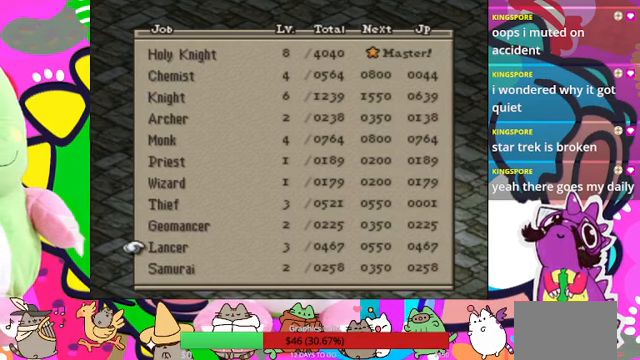
{"buttons": [], "events": []}
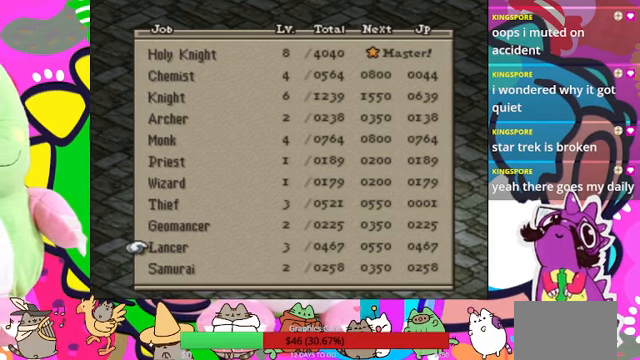
{"buttons": [], "events": []}
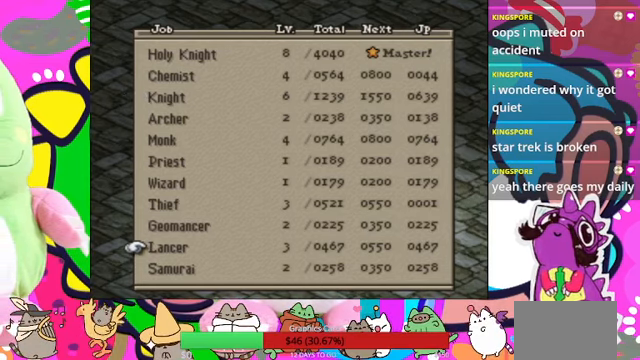
{"buttons": [], "events": []}
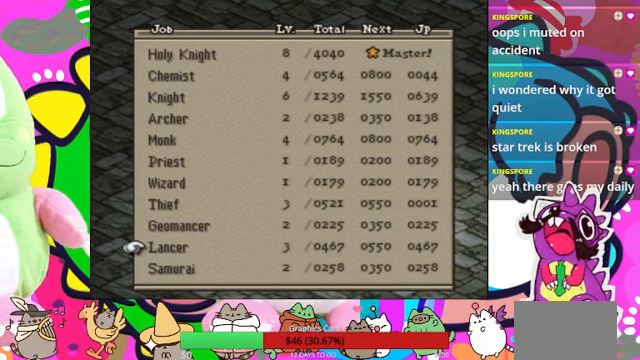
{"buttons": [], "events": []}
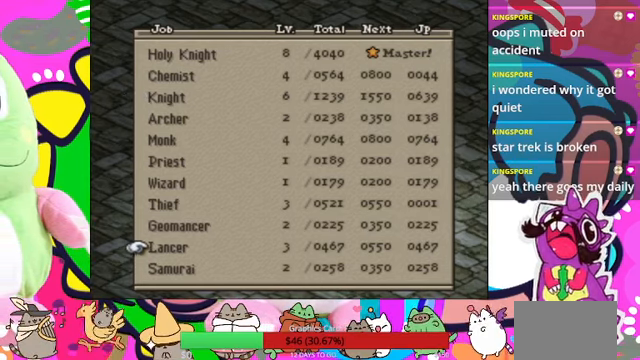
{"buttons": [], "events": []}
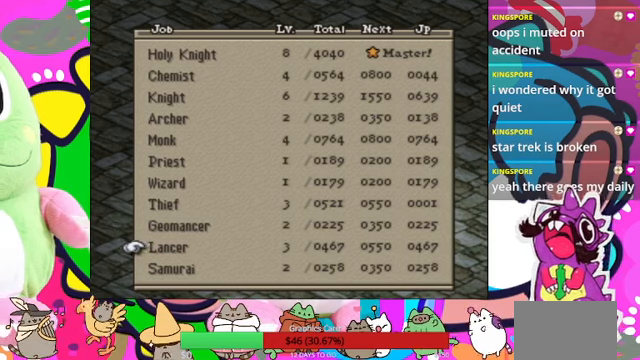
{"buttons": [], "events": []}